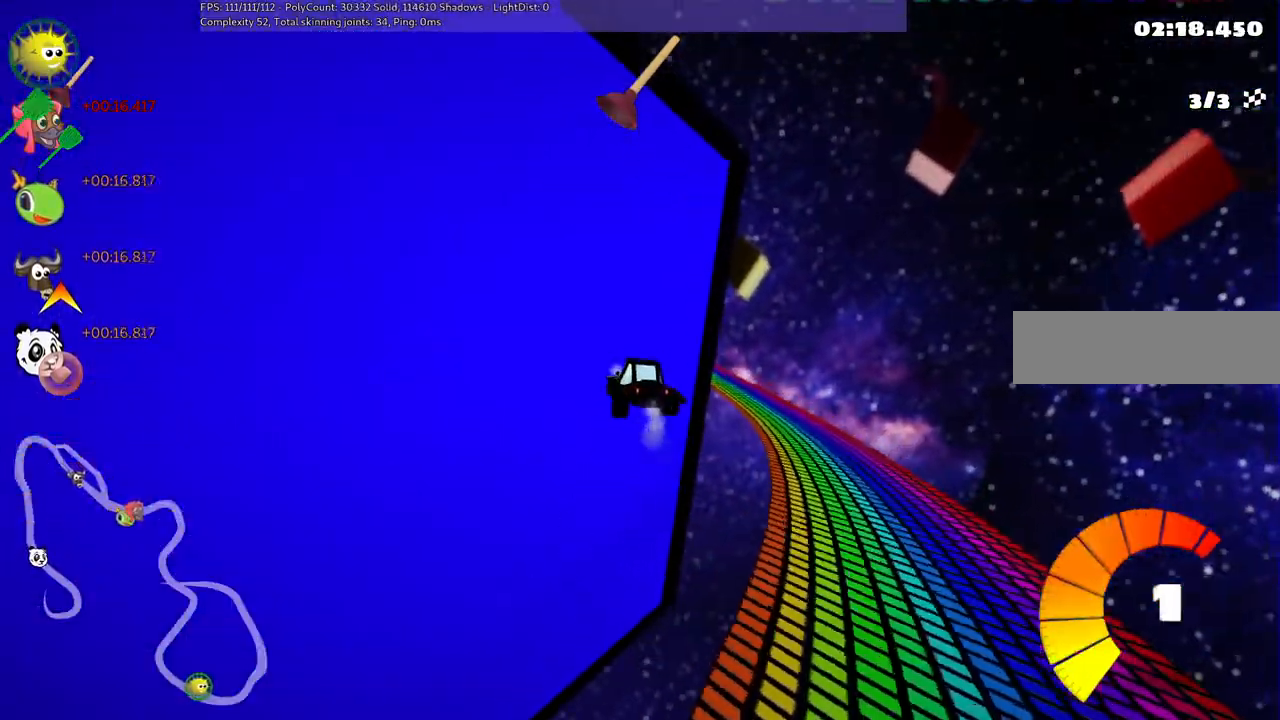
Gameplay with keyboard; each line is a JSON object with the keys held at the frame after it. "events" lists presses ("down") and releases ("up") of ".", "/", "alt_r", "b", "c", "comma", "ctrl_r", "d", "down", "f", "g", "h", "j", "k", "l", "left", "m", "n", "quote", "return", "right", "semicolon", "shift_r", "space", "super", "up" and "v" between this image and that frame as [ms after this image, input, new state], when the widget could be followed in between. No other keys are recorded. Mouse input is not recorded.
{"keys": [], "events": [[50, "right", "up"], [150, "m", "up"], [150, "up", "up"], [283, "right", "down"], [333, "right", "up"]]}
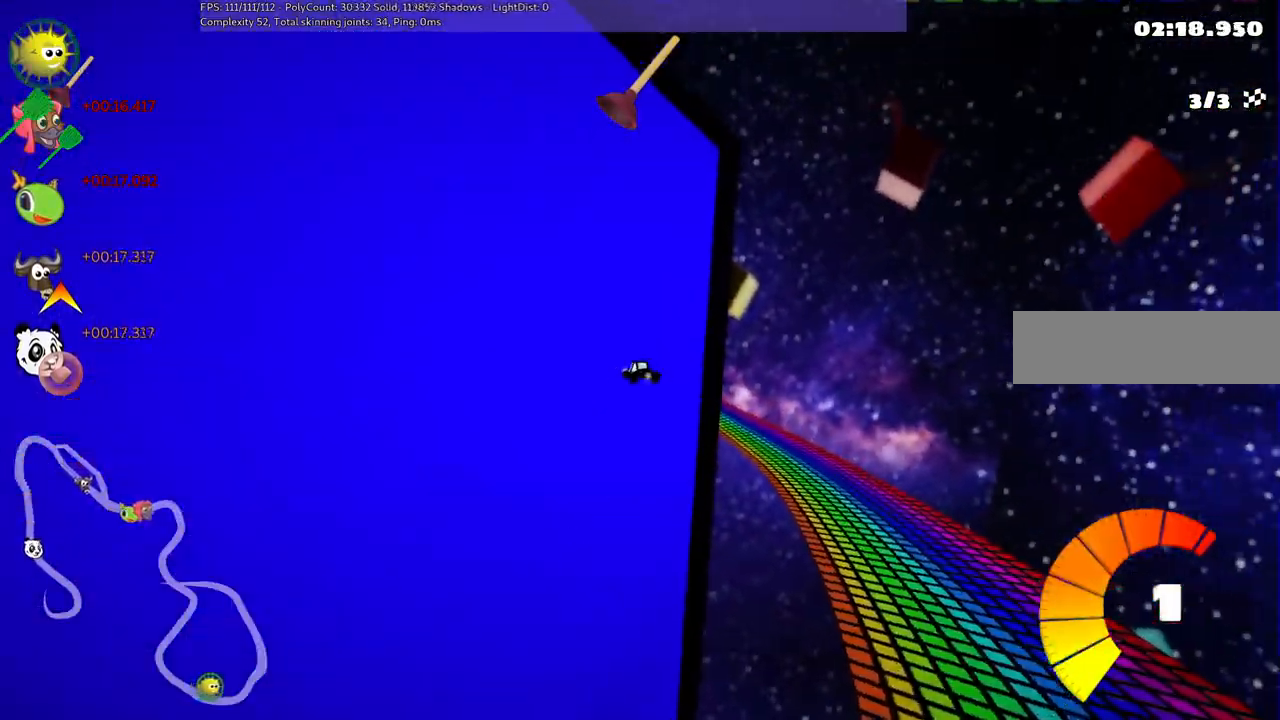
{"keys": ["m", "up"], "events": [[133, "left", "down"], [133, "m", "down"], [133, "up", "down"], [400, "left", "up"]]}
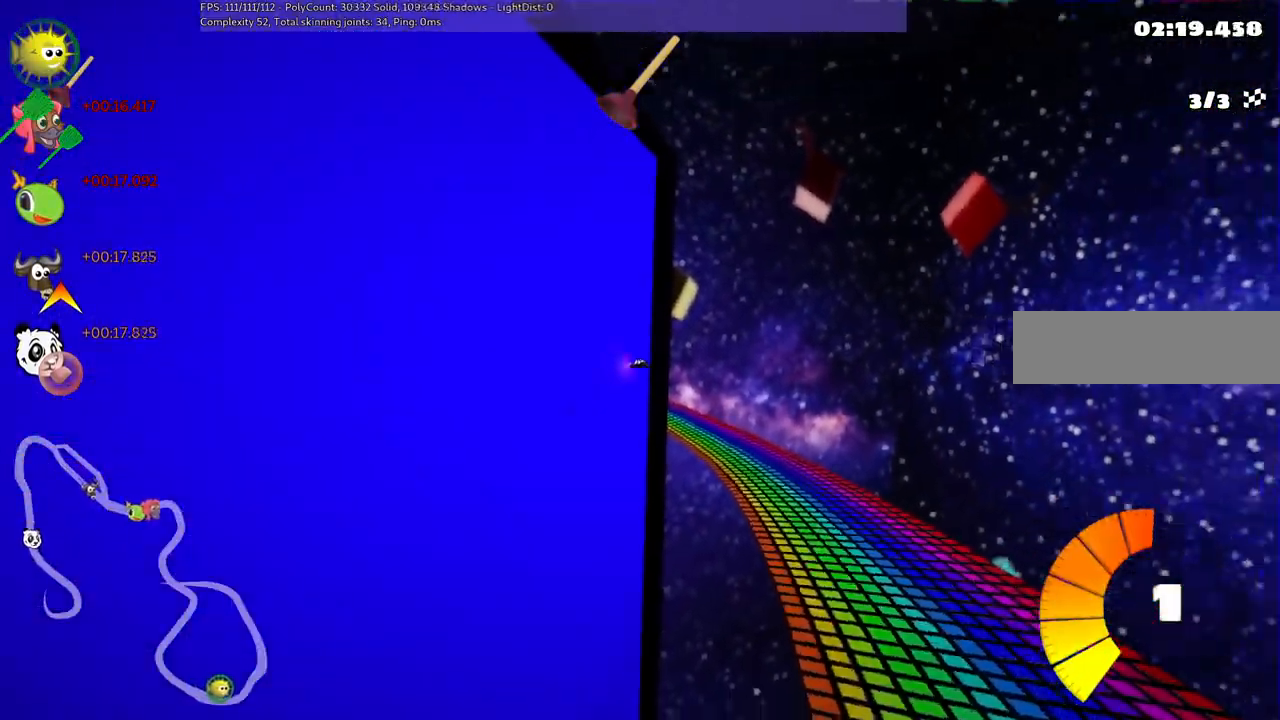
{"keys": ["up"], "events": [[433, "m", "up"]]}
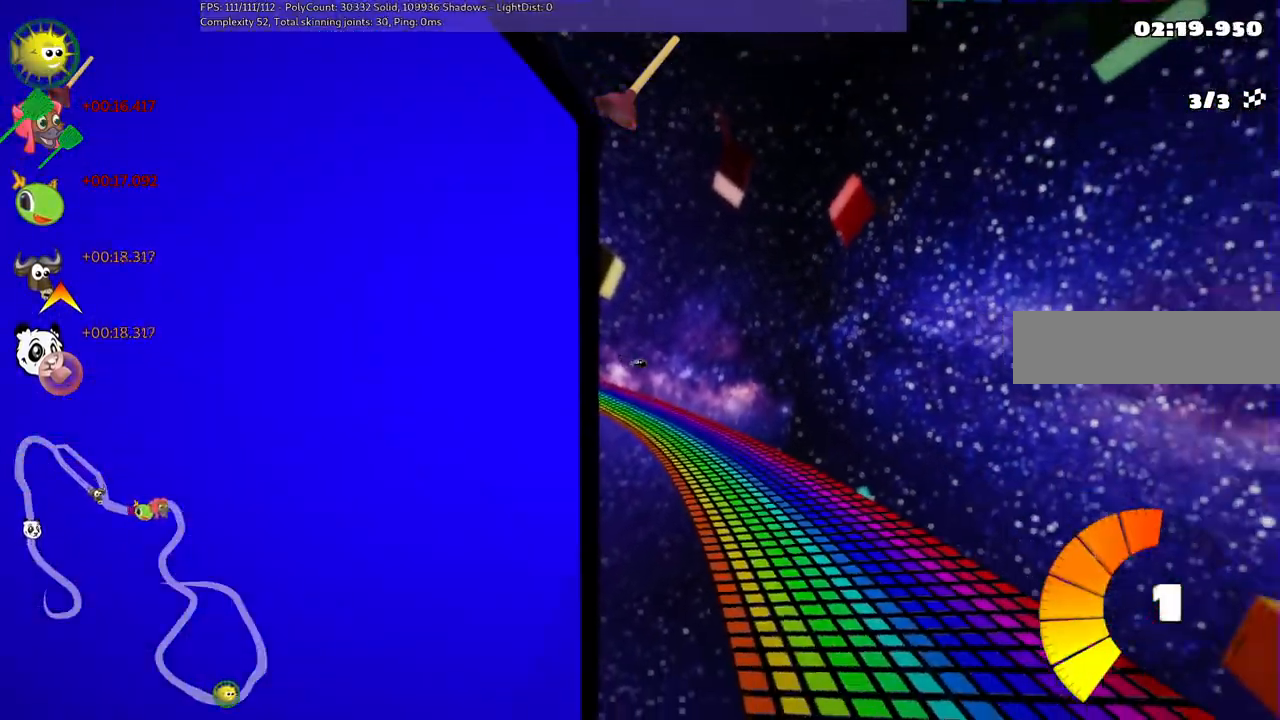
{"keys": ["left", "up"], "events": [[33, "left", "down"]]}
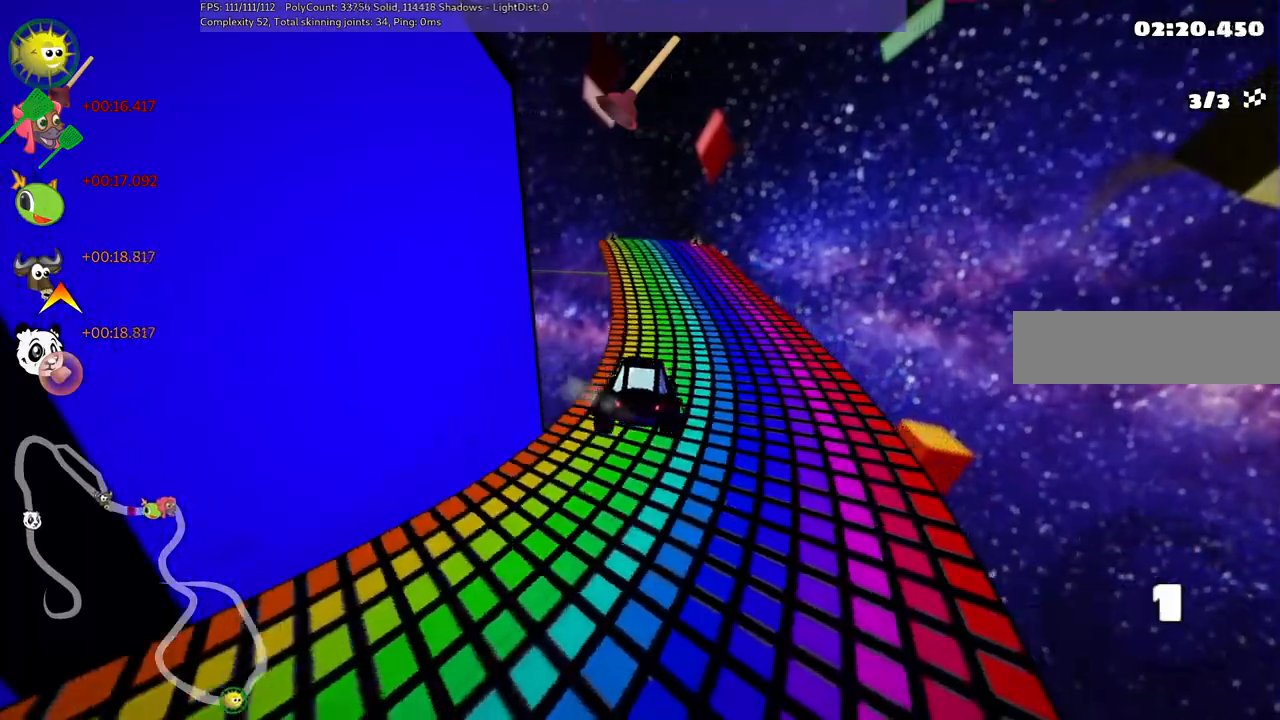
{"keys": ["h", "left", "up"], "events": [[433, "h", "down"]]}
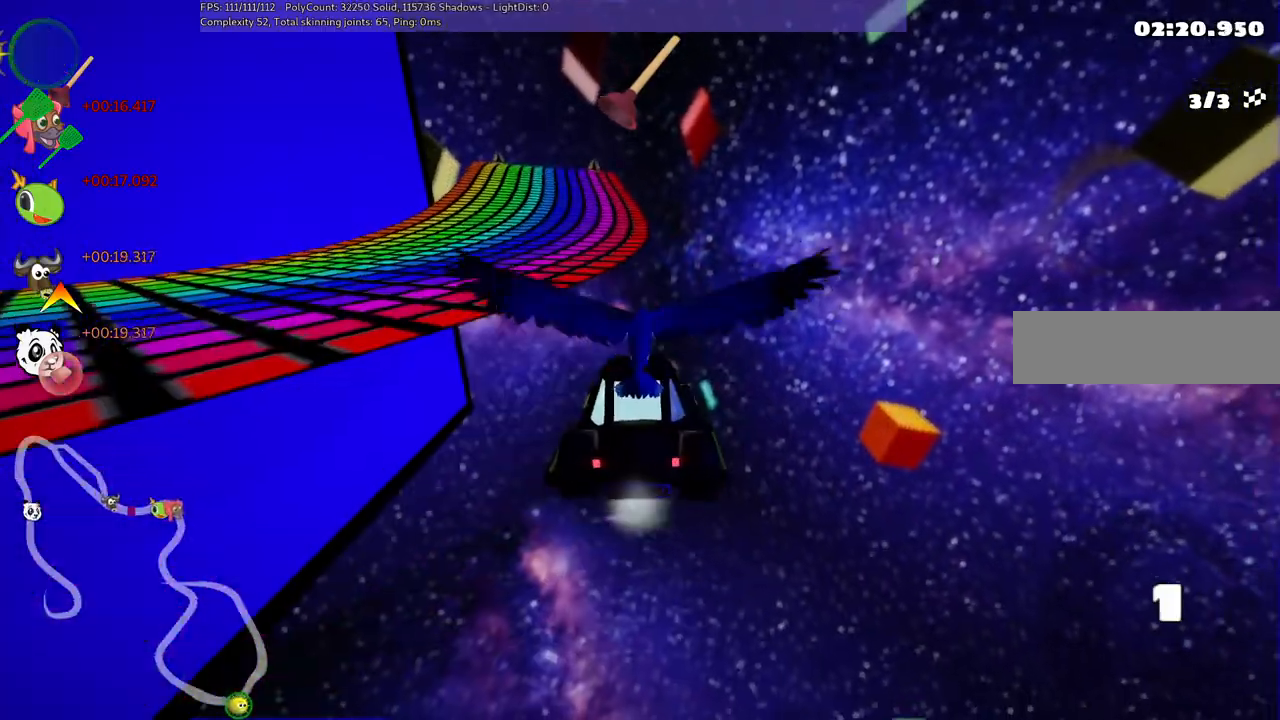
{"keys": ["up"], "events": [[83, "h", "up"], [83, "left", "up"]]}
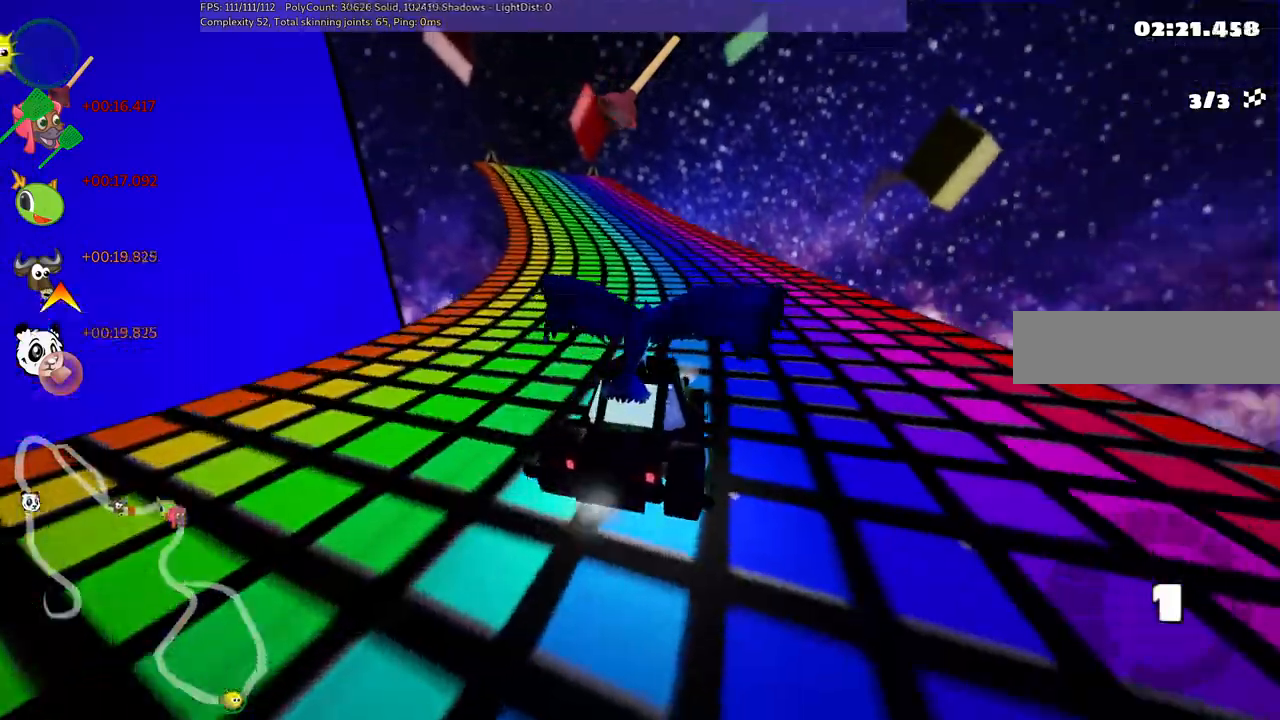
{"keys": ["up"], "events": []}
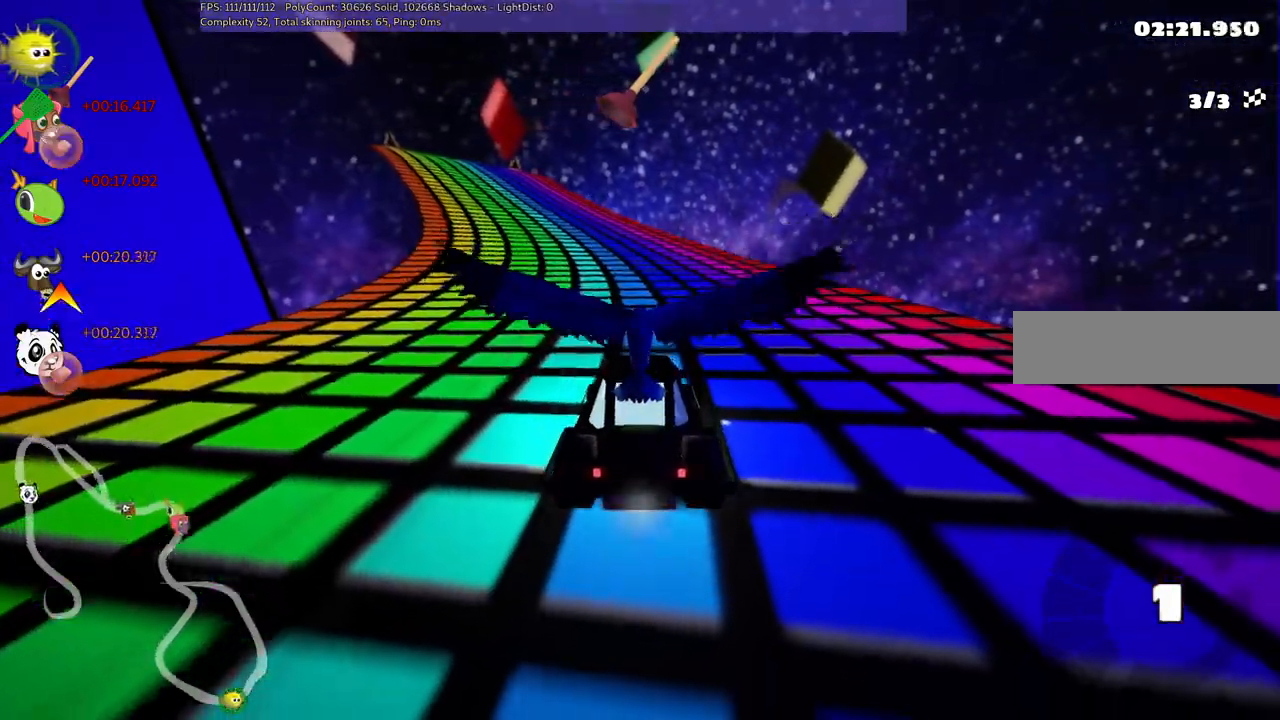
{"keys": ["up"], "events": []}
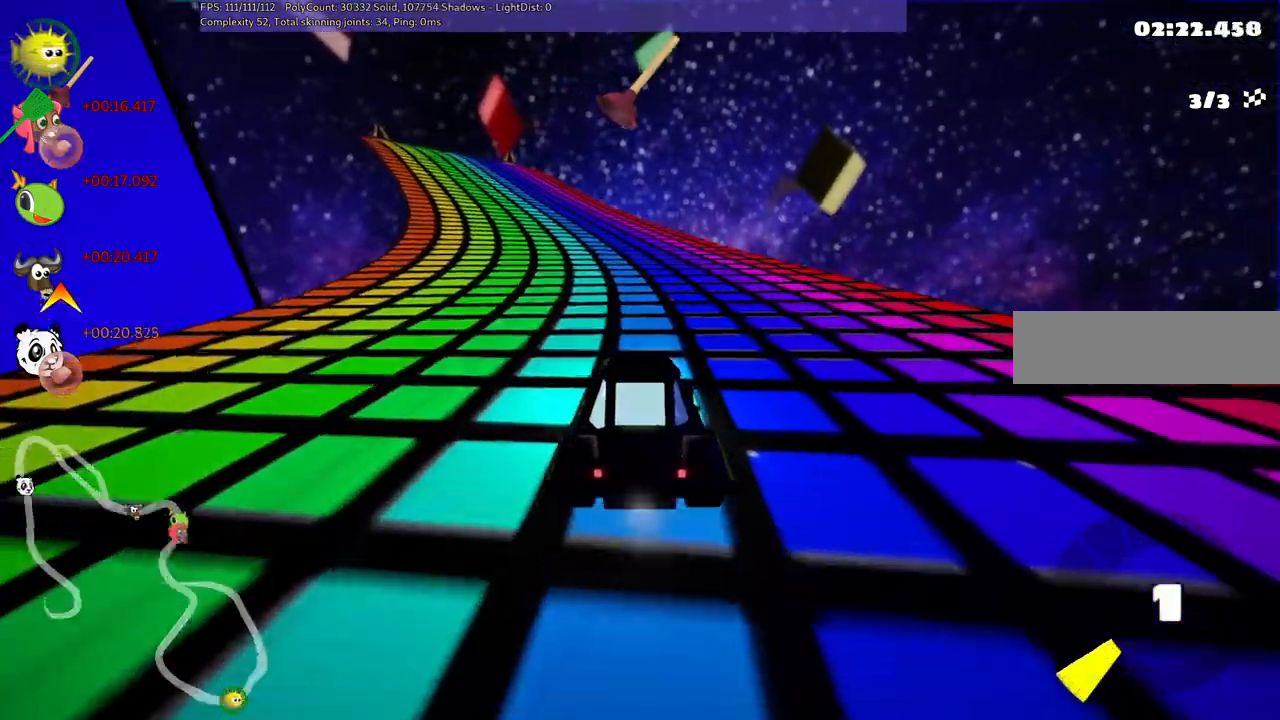
{"keys": ["left", "m", "up"], "events": [[350, "m", "down"], [400, "left", "down"]]}
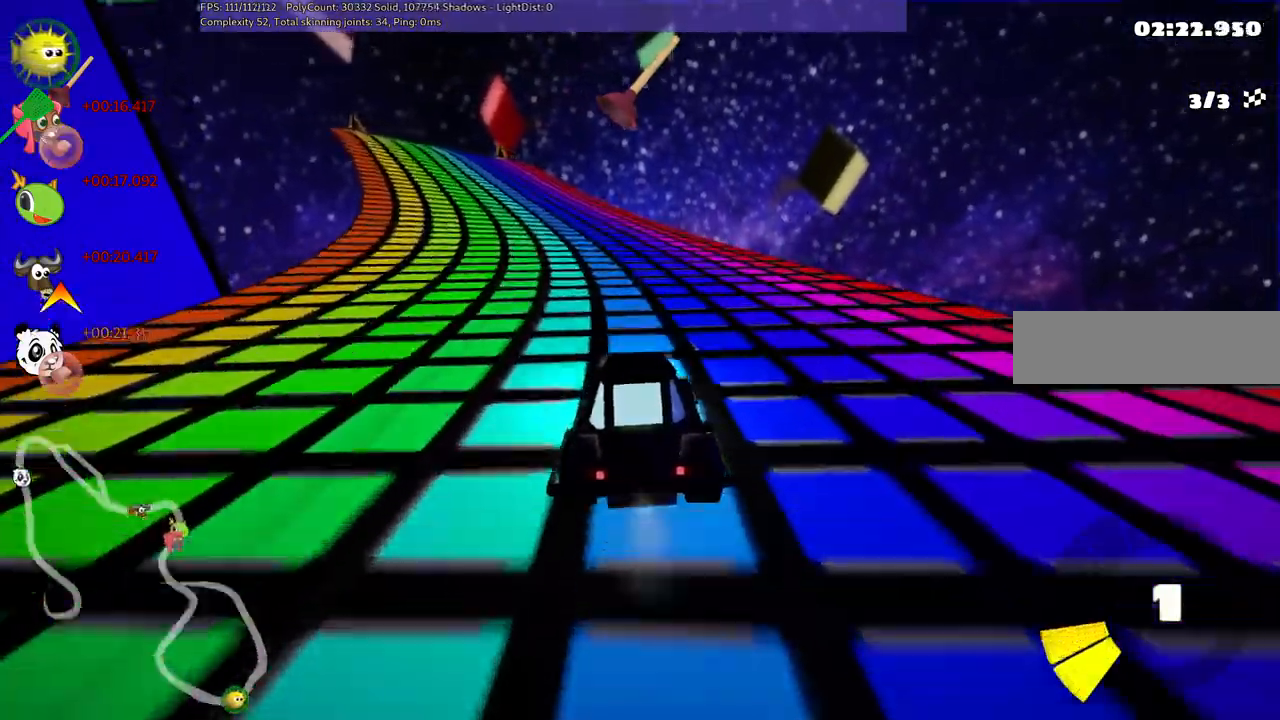
{"keys": ["left", "m", "right", "up"], "events": [[33, "right", "down"], [83, "left", "up"], [333, "left", "down"]]}
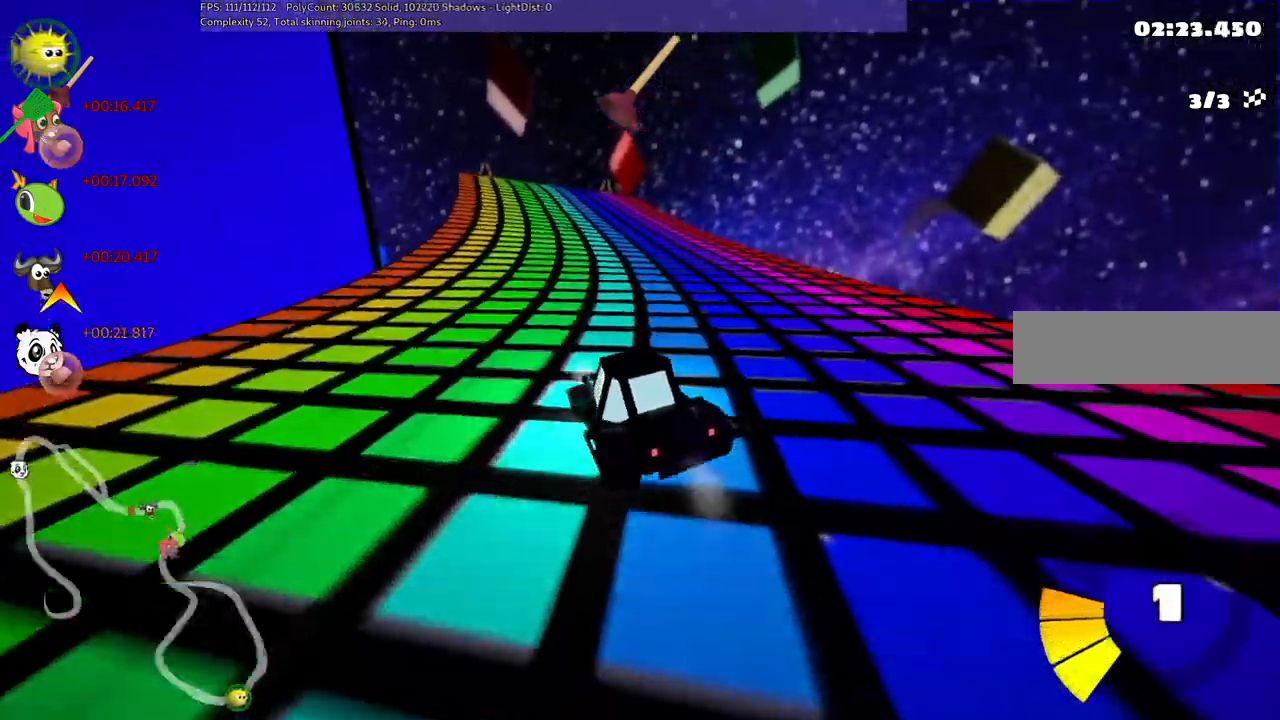
{"keys": ["m", "right", "up"], "events": [[17, "left", "up"]]}
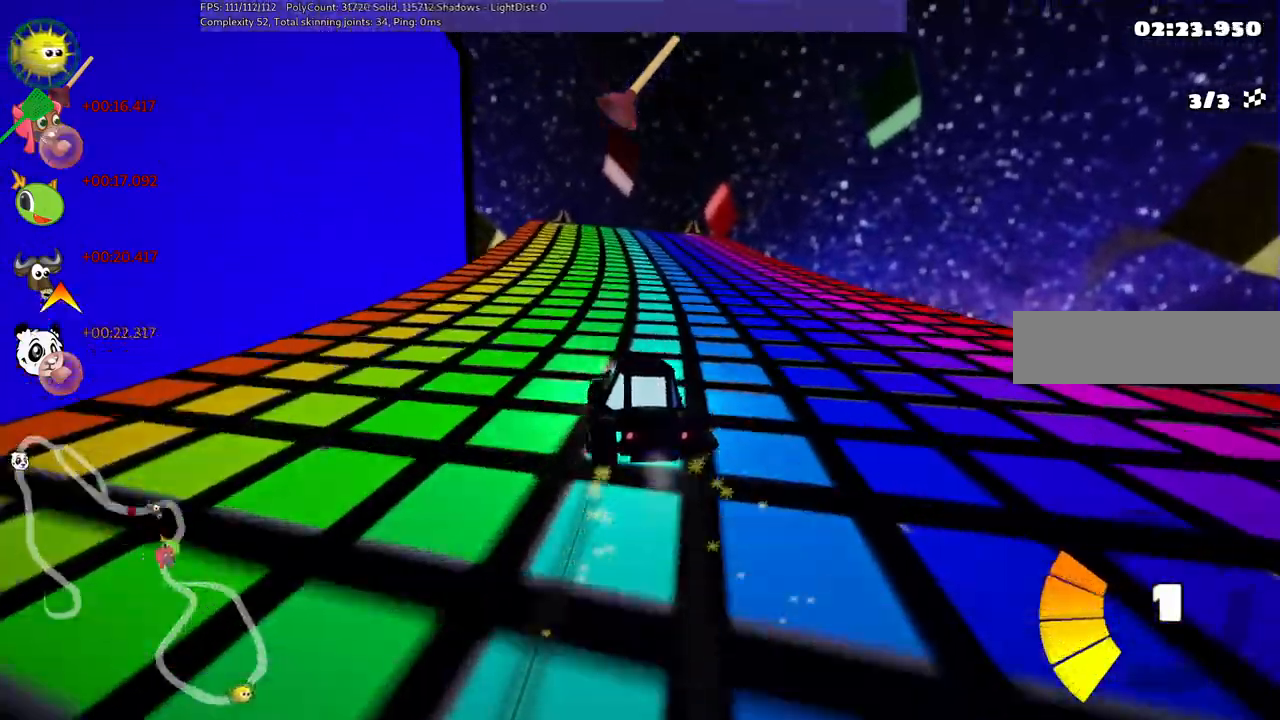
{"keys": ["up"], "events": [[233, "m", "up"], [233, "right", "up"]]}
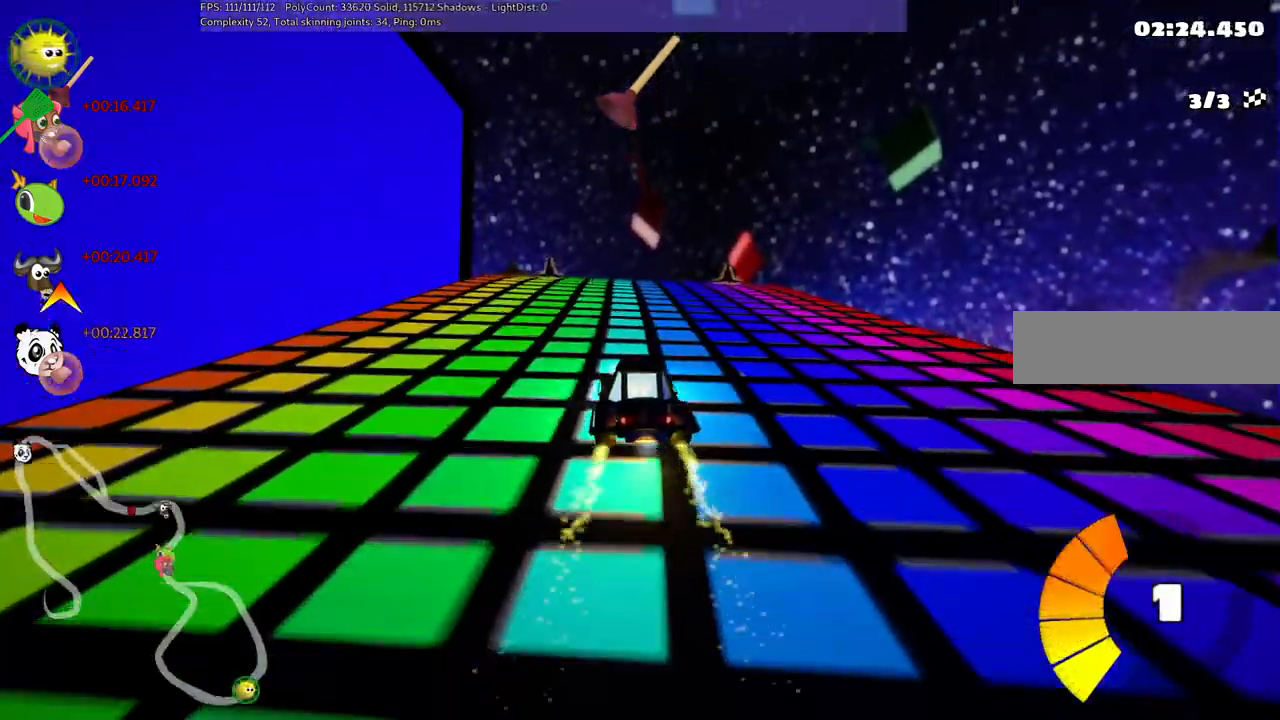
{"keys": ["right"], "events": [[33, "left", "down"], [367, "left", "up"], [367, "up", "up"], [500, "right", "down"]]}
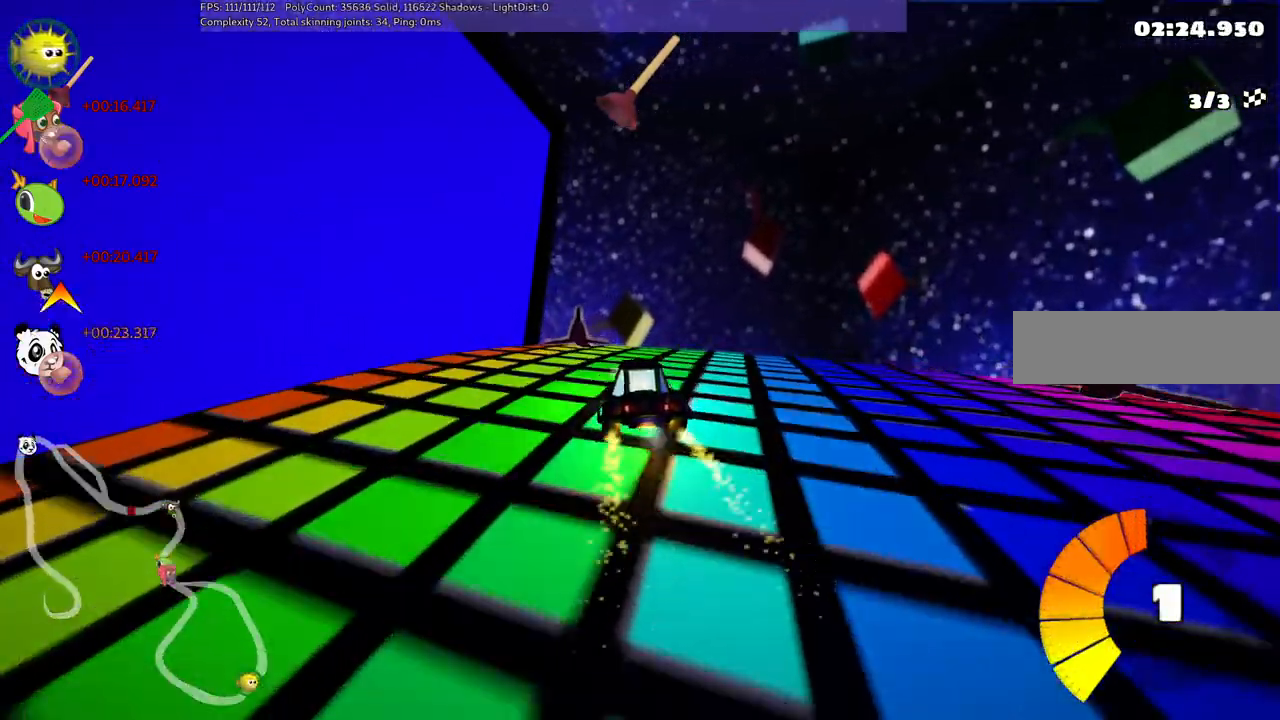
{"keys": ["right"], "events": [[250, "right", "up"], [433, "right", "down"]]}
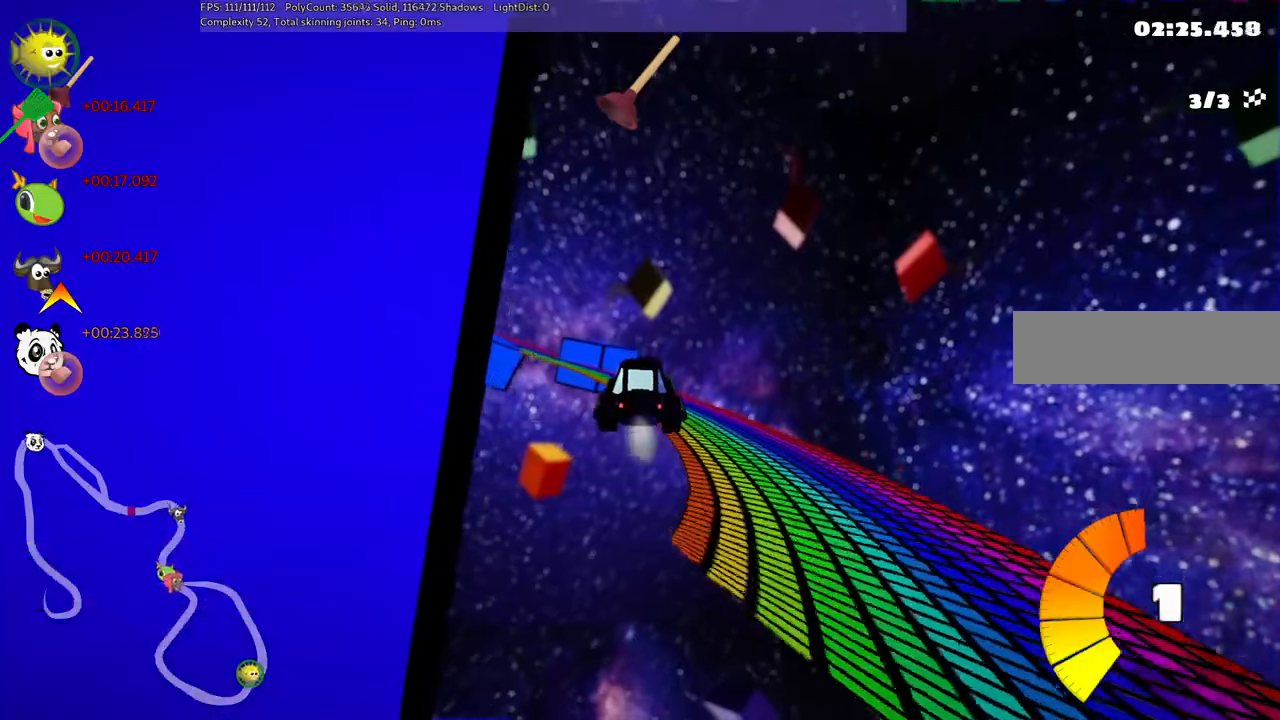
{"keys": ["up"], "events": [[33, "m", "down"], [83, "up", "down"], [217, "m", "up"], [417, "right", "up"]]}
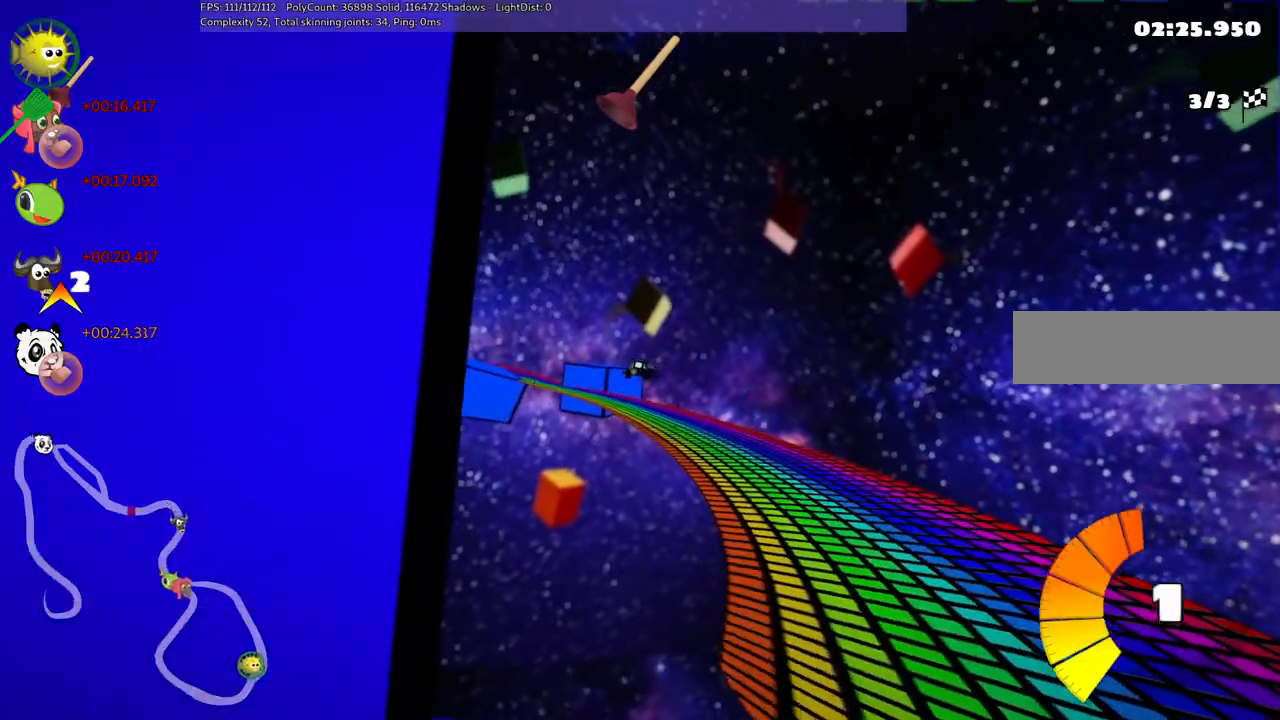
{"keys": ["left", "m", "up"], "events": [[433, "left", "down"], [483, "m", "down"]]}
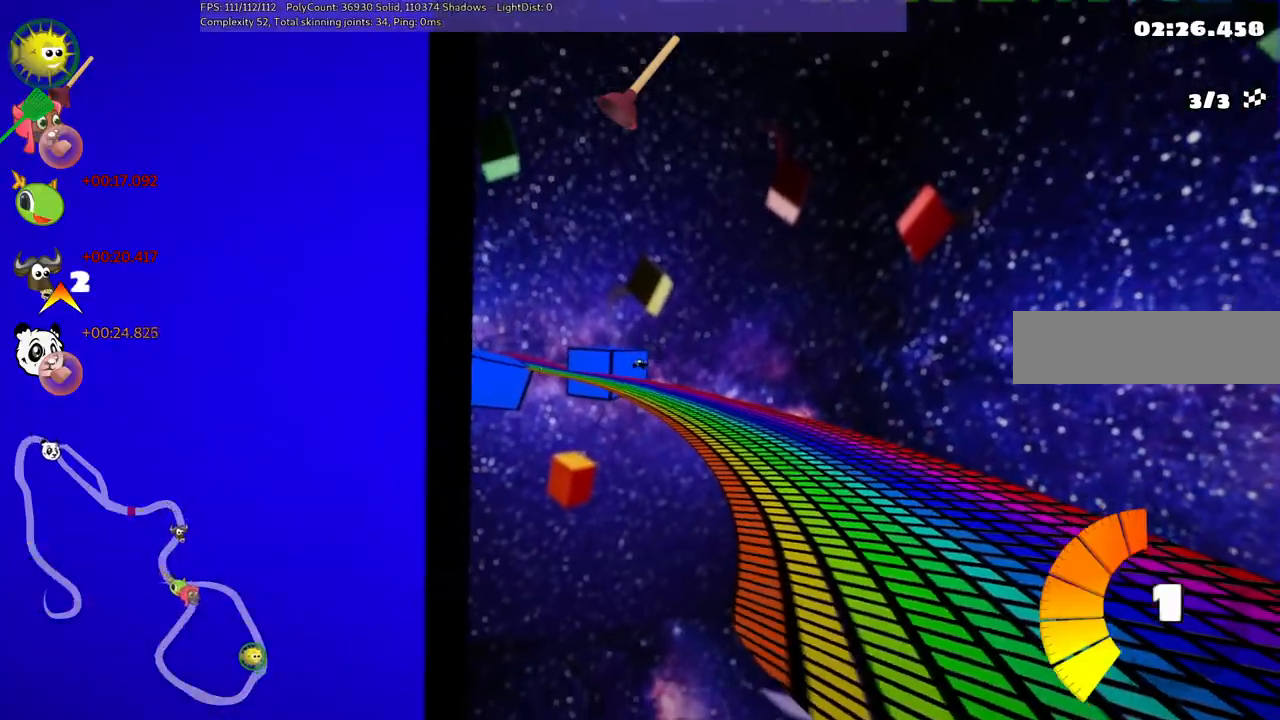
{"keys": ["left", "m", "up"], "events": []}
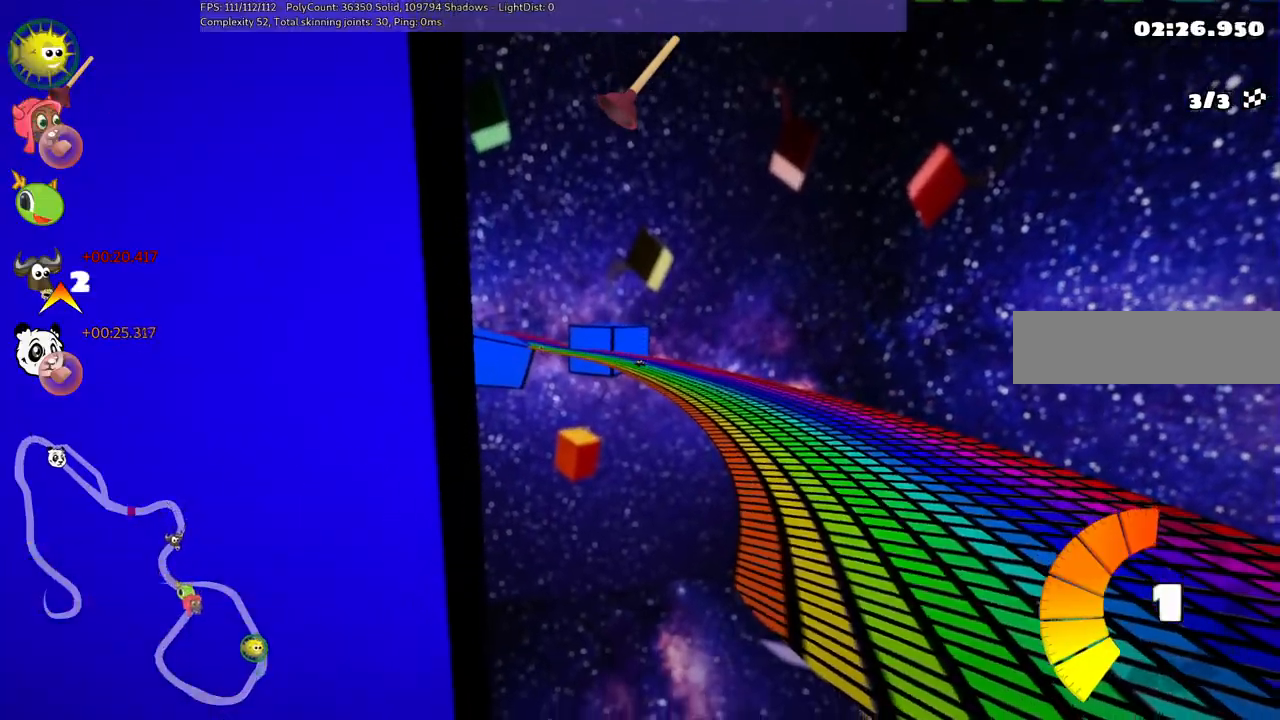
{"keys": ["left", "m", "up"], "events": []}